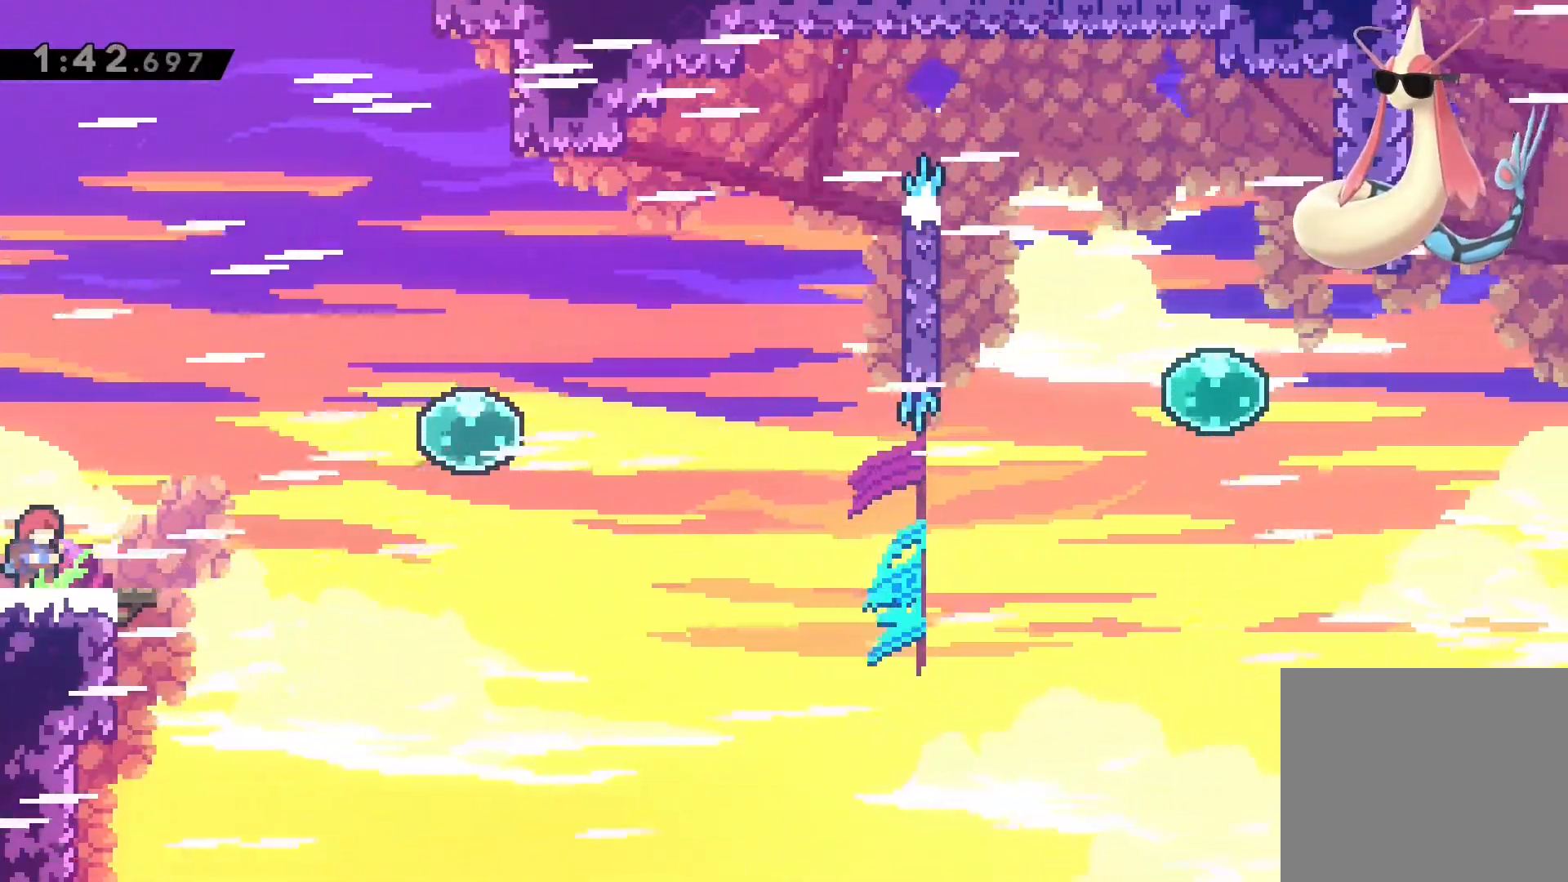
Gameplay with a controller (PlayStation layout); each line is a JSON object with the inputs held at the frame after it. "events" lists button and stick changes between this image and that frame as [ms after this image, input, new state], when the widget could be followed in between.
{"buttons": ["SQUARE", "DPAD_DOWN", "DPAD_RIGHT"], "left_stick": "center", "right_stick": "center", "events": [[283, "DPAD_RIGHT", "down"], [317, "DPAD_DOWN", "down"], [333, "SQUARE", "down"]]}
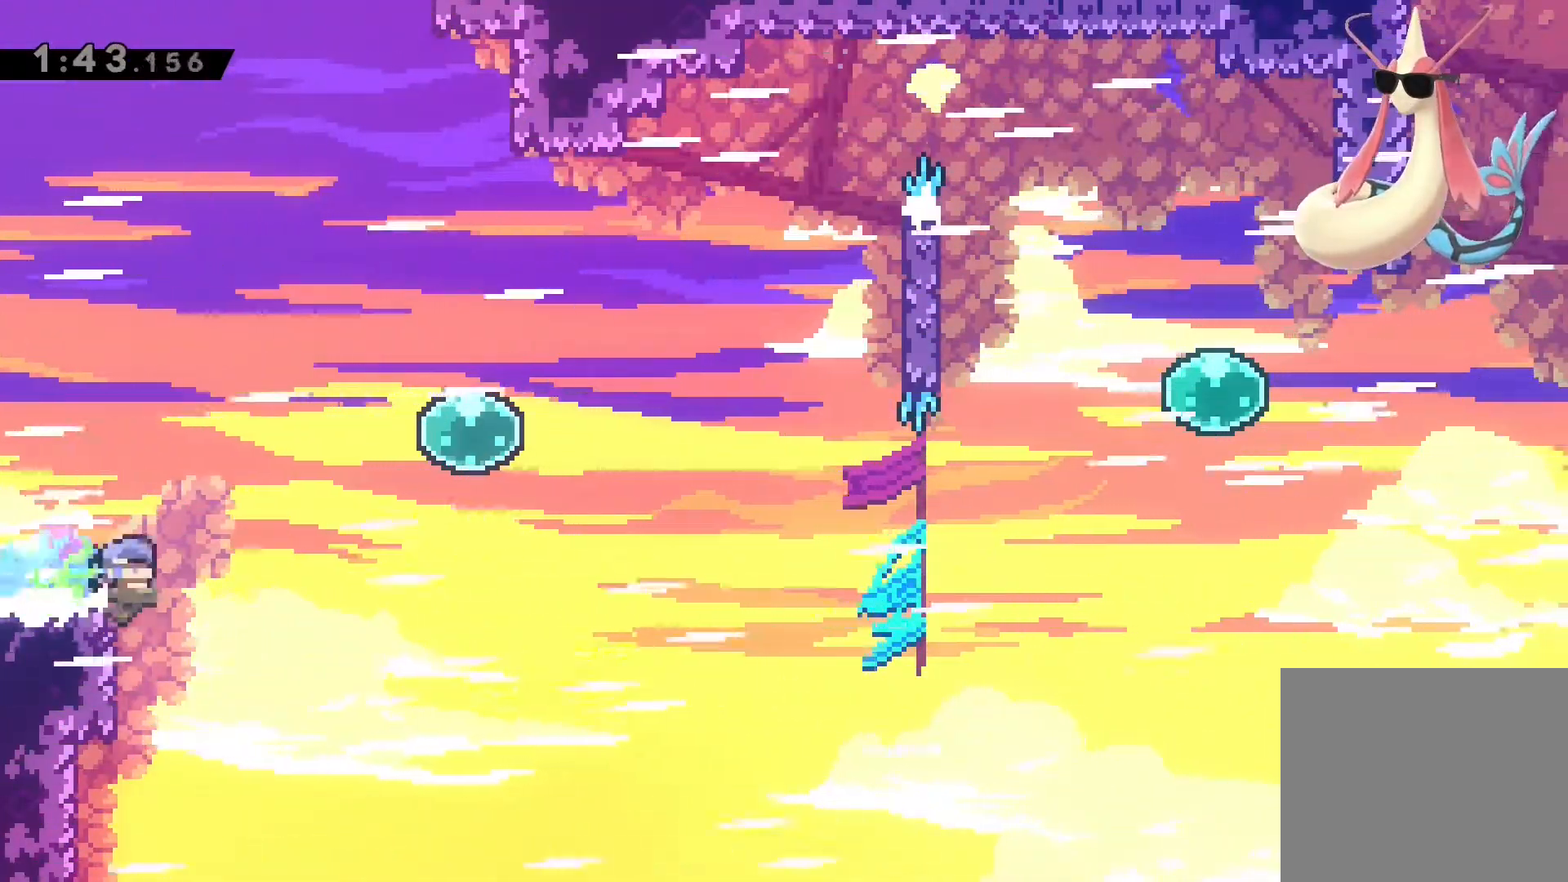
{"buttons": ["DPAD_RIGHT"], "left_stick": "center", "right_stick": "center", "events": [[33, "CROSS", "down"], [50, "SQUARE", "up"], [67, "DPAD_DOWN", "up"], [83, "CROSS", "up"], [83, "DPAD_UP", "down"], [133, "SQUARE", "down"], [200, "SQUARE", "up"], [250, "SQUARE", "down"], [417, "SQUARE", "up"], [500, "DPAD_UP", "up"]]}
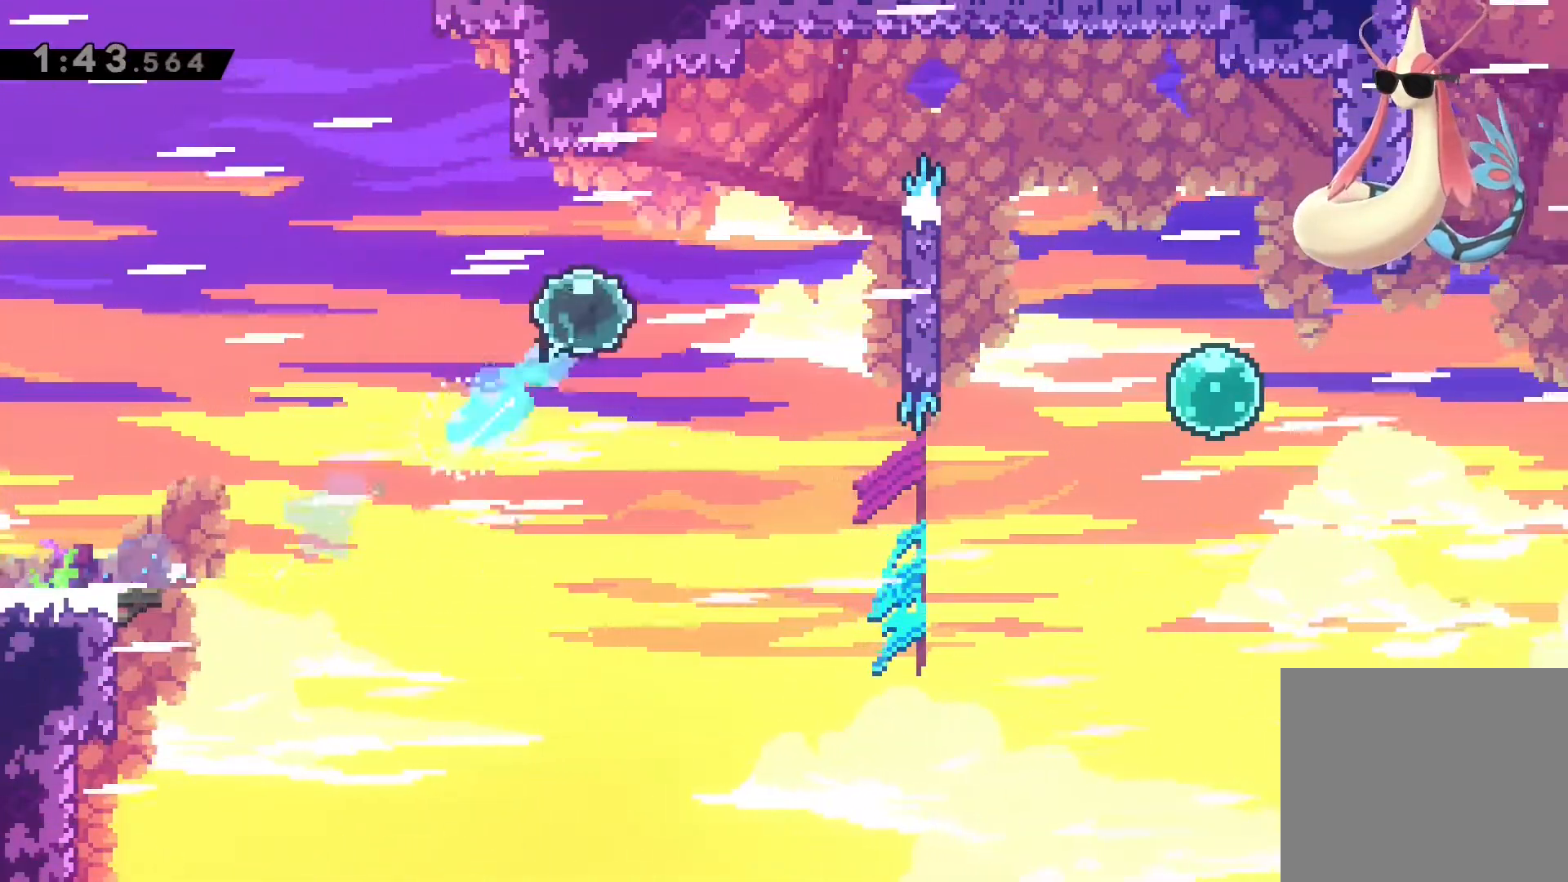
{"buttons": [], "left_stick": "center", "right_stick": "center", "events": [[167, "DPAD_RIGHT", "up"], [333, "L1", "down"], [400, "R1", "down"], [450, "L1", "up"], [450, "R1", "up"]]}
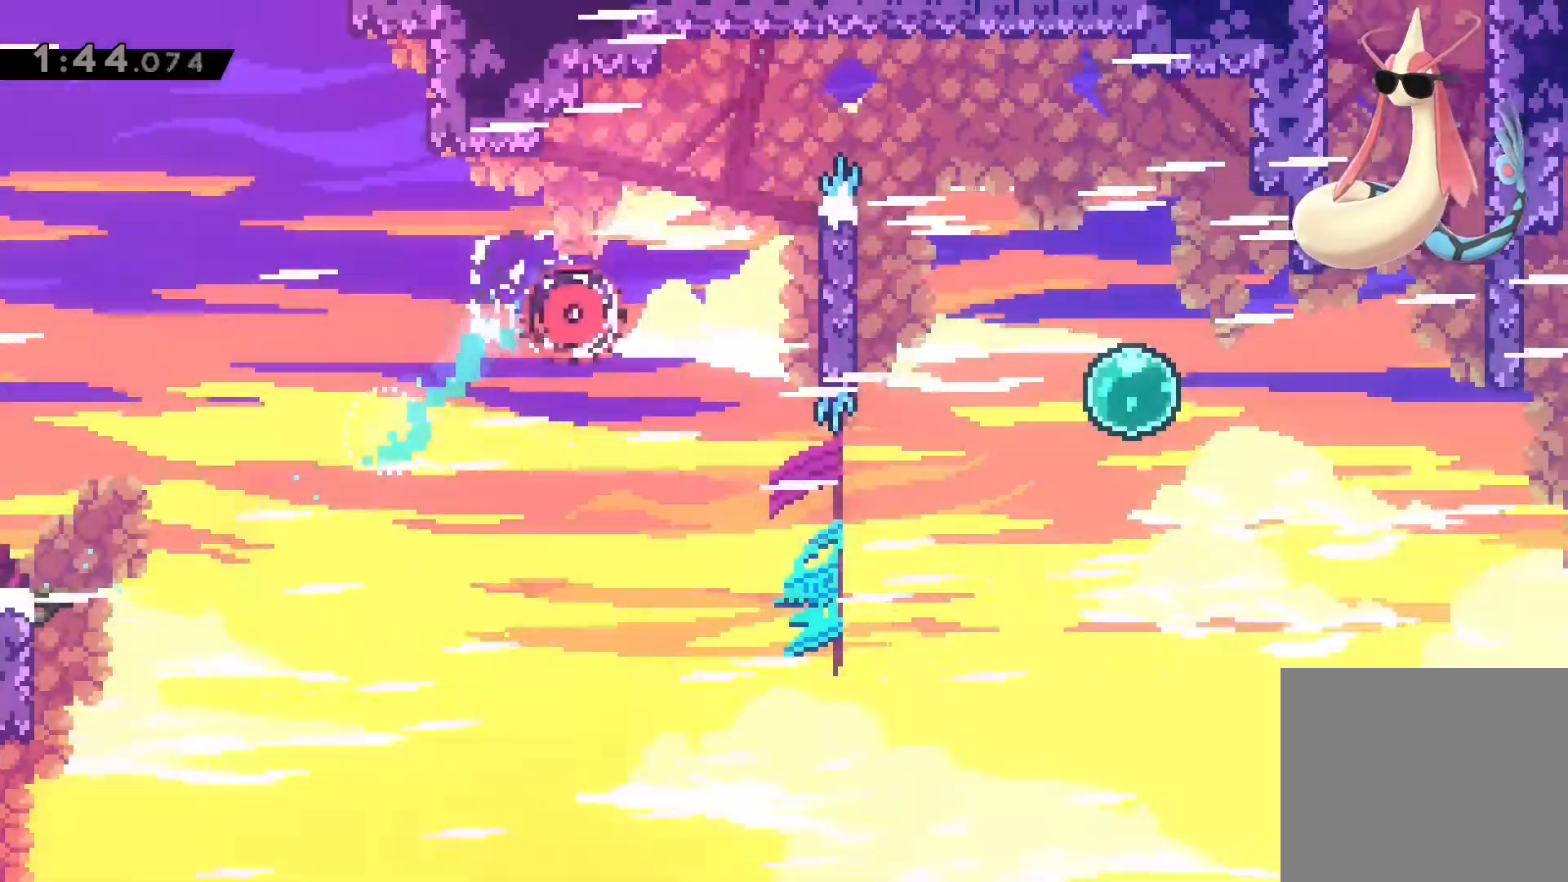
{"buttons": [], "left_stick": "center", "right_stick": "center", "events": [[50, "R1", "down"], [117, "R1", "up"], [200, "R1", "down"], [250, "R1", "up"]]}
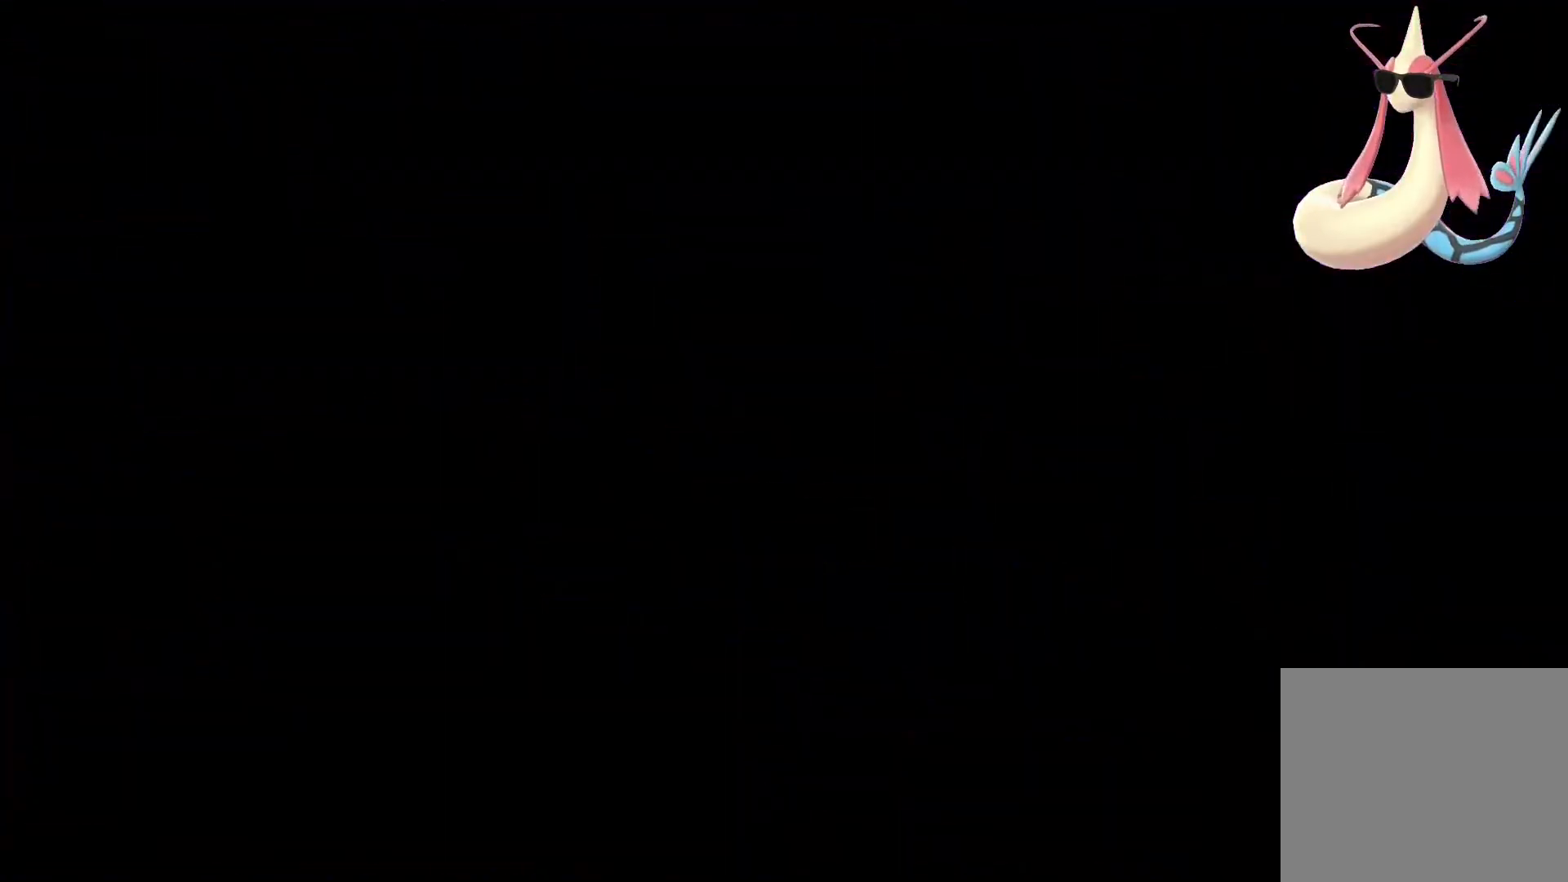
{"buttons": [], "left_stick": "center", "right_stick": "center", "events": []}
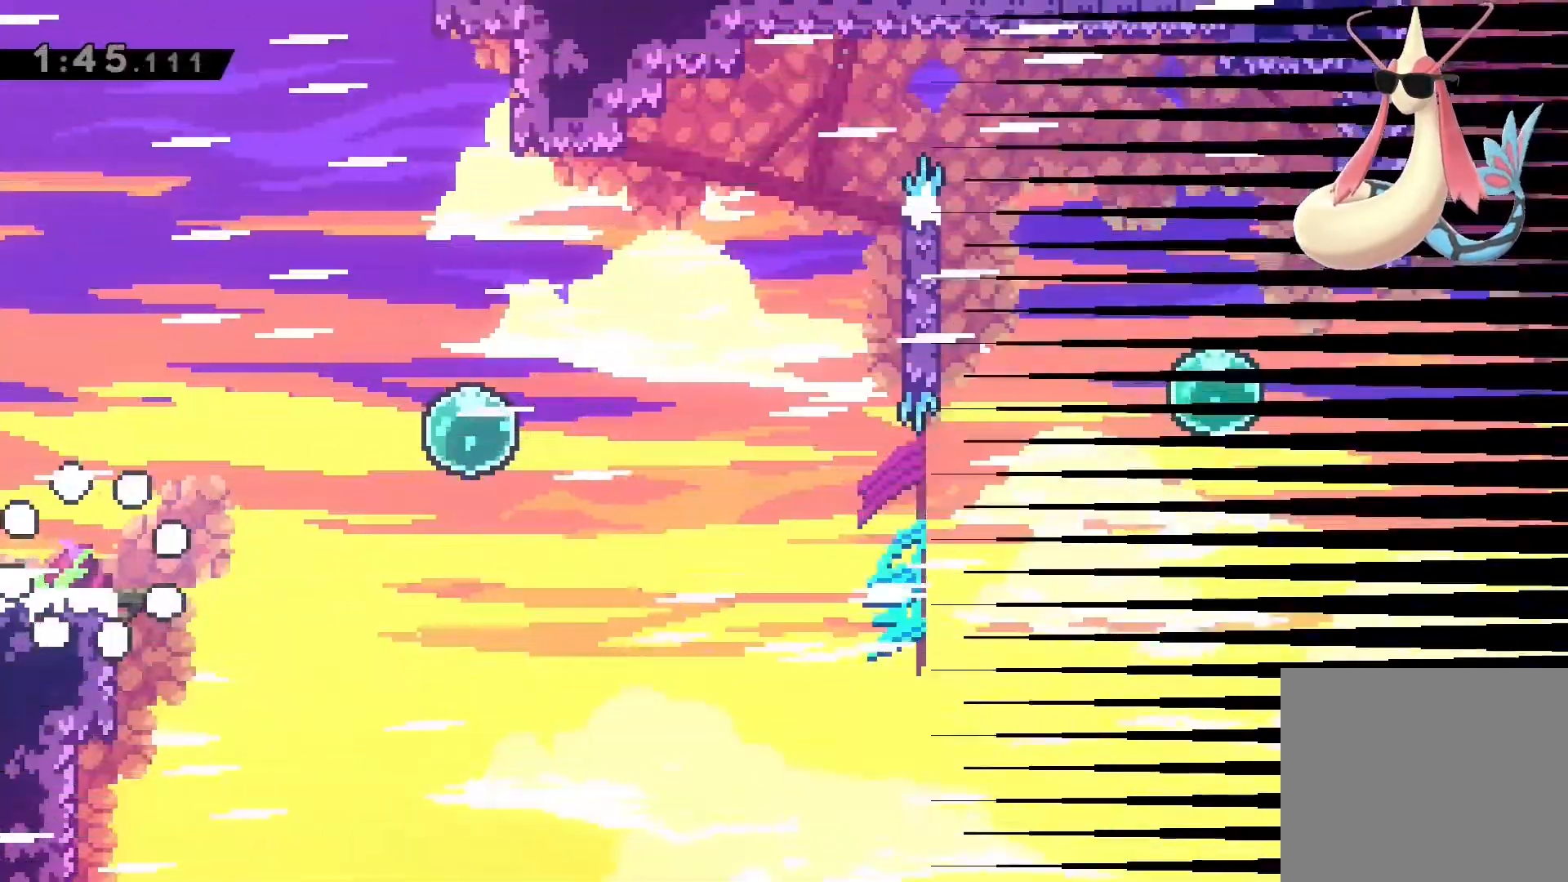
{"buttons": ["DPAD_UP", "DPAD_RIGHT"], "left_stick": "center", "right_stick": "center", "events": [[183, "DPAD_RIGHT", "down"], [200, "DPAD_DOWN", "down"], [233, "SQUARE", "down"], [300, "TOUCHPAD", "down"], [367, "TOUCHPAD", "up"], [417, "CROSS", "down"], [450, "SQUARE", "up"], [467, "CROSS", "up"], [467, "DPAD_DOWN", "up"], [483, "DPAD_UP", "down"]]}
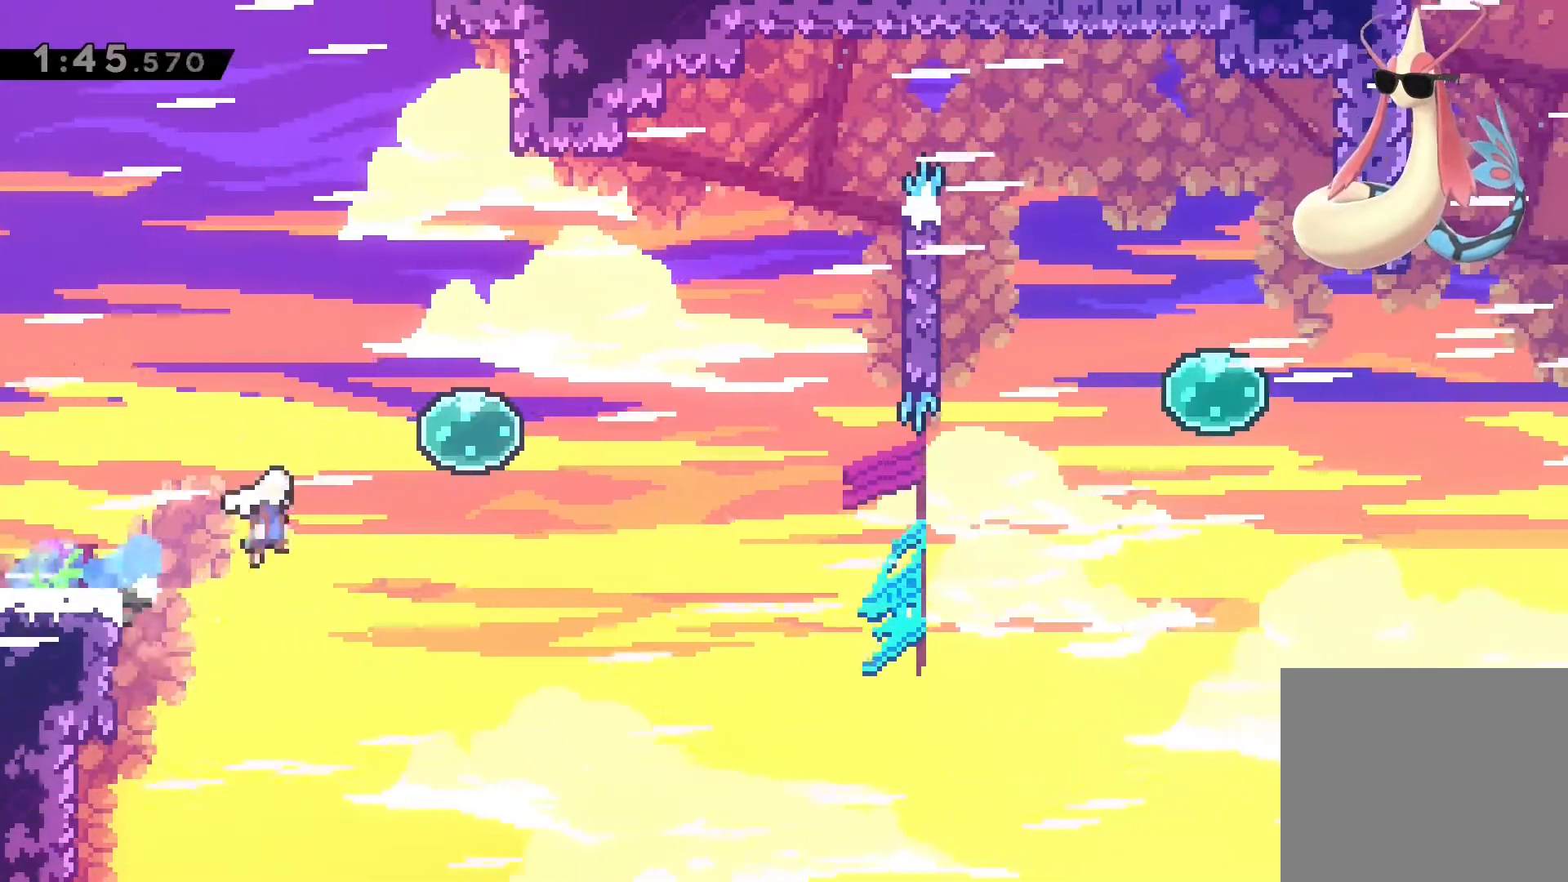
{"buttons": ["DPAD_RIGHT"], "left_stick": "center", "right_stick": "center", "events": [[17, "SQUARE", "down"], [83, "SQUARE", "up"], [133, "SQUARE", "down"], [283, "SQUARE", "up"], [367, "DPAD_UP", "up"]]}
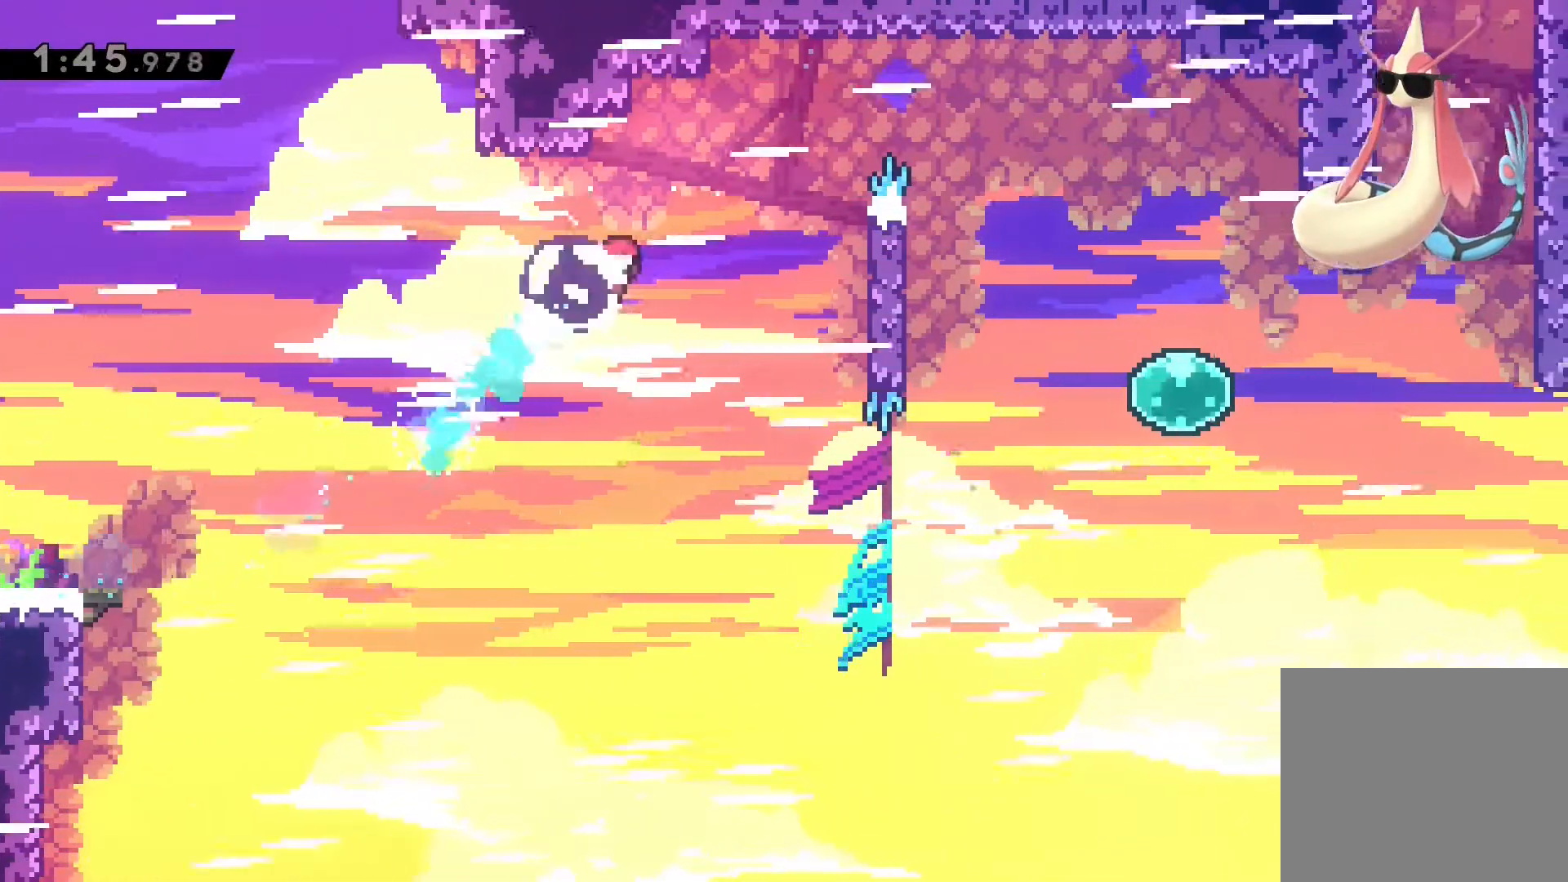
{"buttons": [], "left_stick": "center", "right_stick": "center", "events": [[217, "DPAD_RIGHT", "up"], [317, "L1", "down"], [400, "R1", "down"], [450, "L1", "up"], [450, "R1", "up"]]}
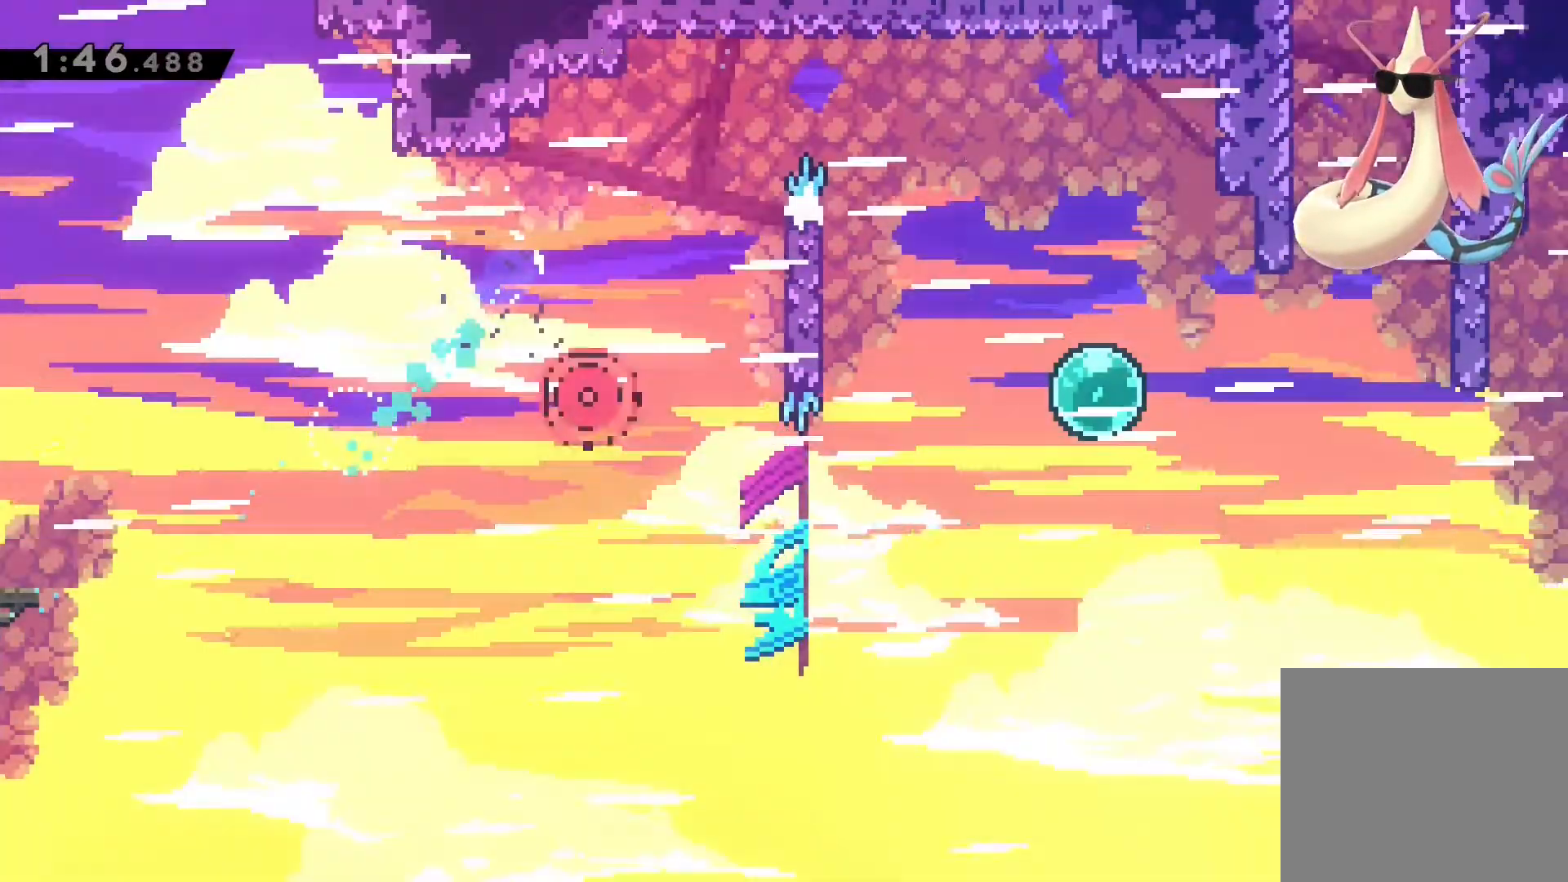
{"buttons": [], "left_stick": "center", "right_stick": "center", "events": [[50, "R1", "down"], [117, "R1", "up"], [217, "R1", "down"], [267, "R1", "up"], [400, "R1", "down"], [450, "R1", "up"]]}
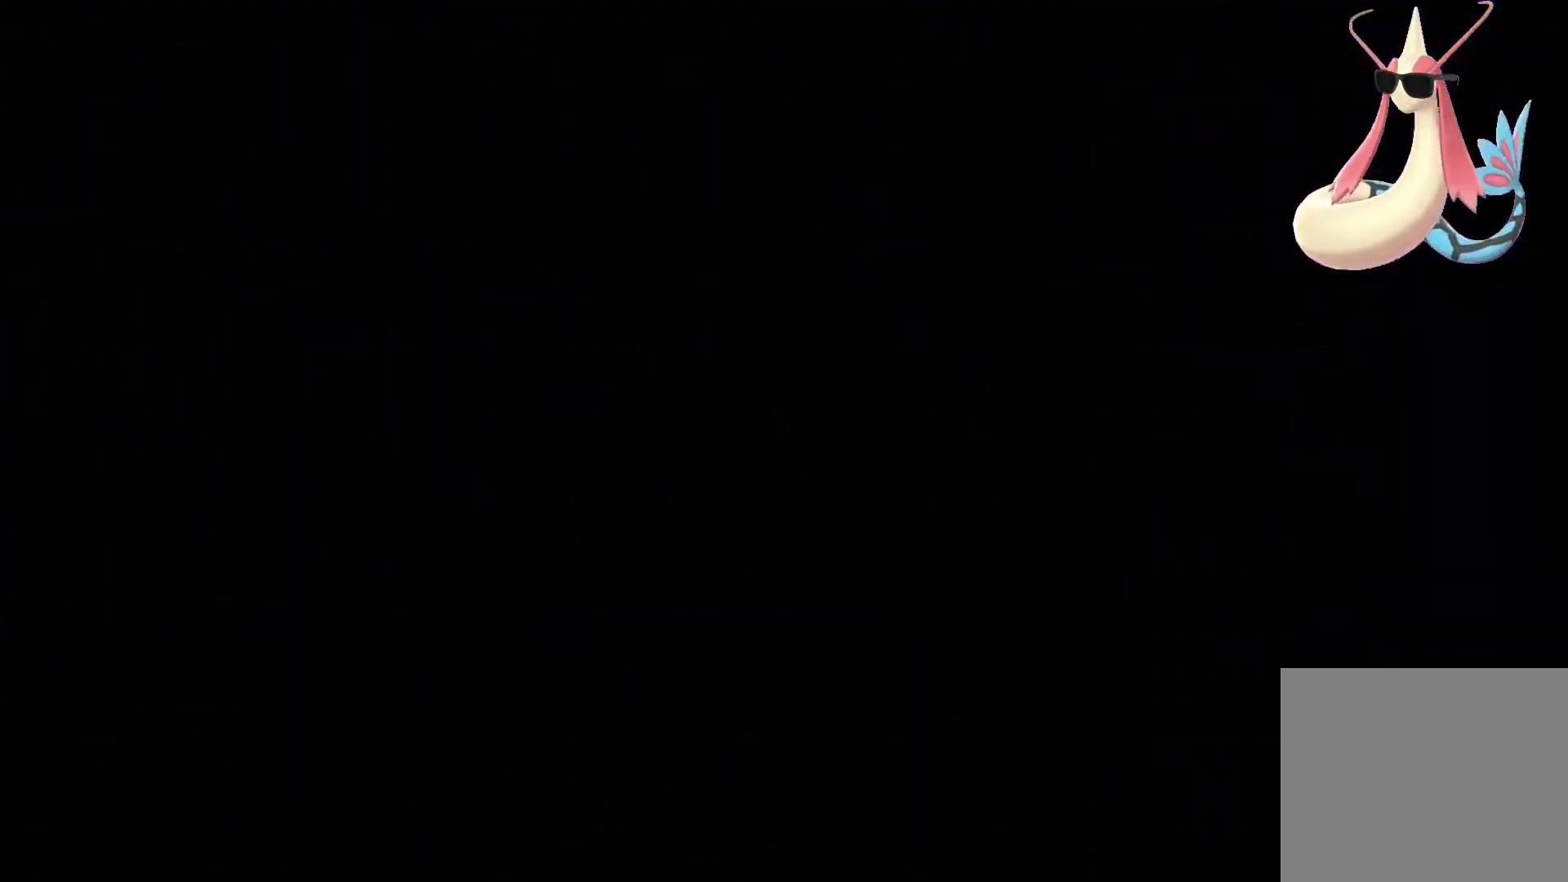
{"buttons": [], "left_stick": "center", "right_stick": "center", "events": []}
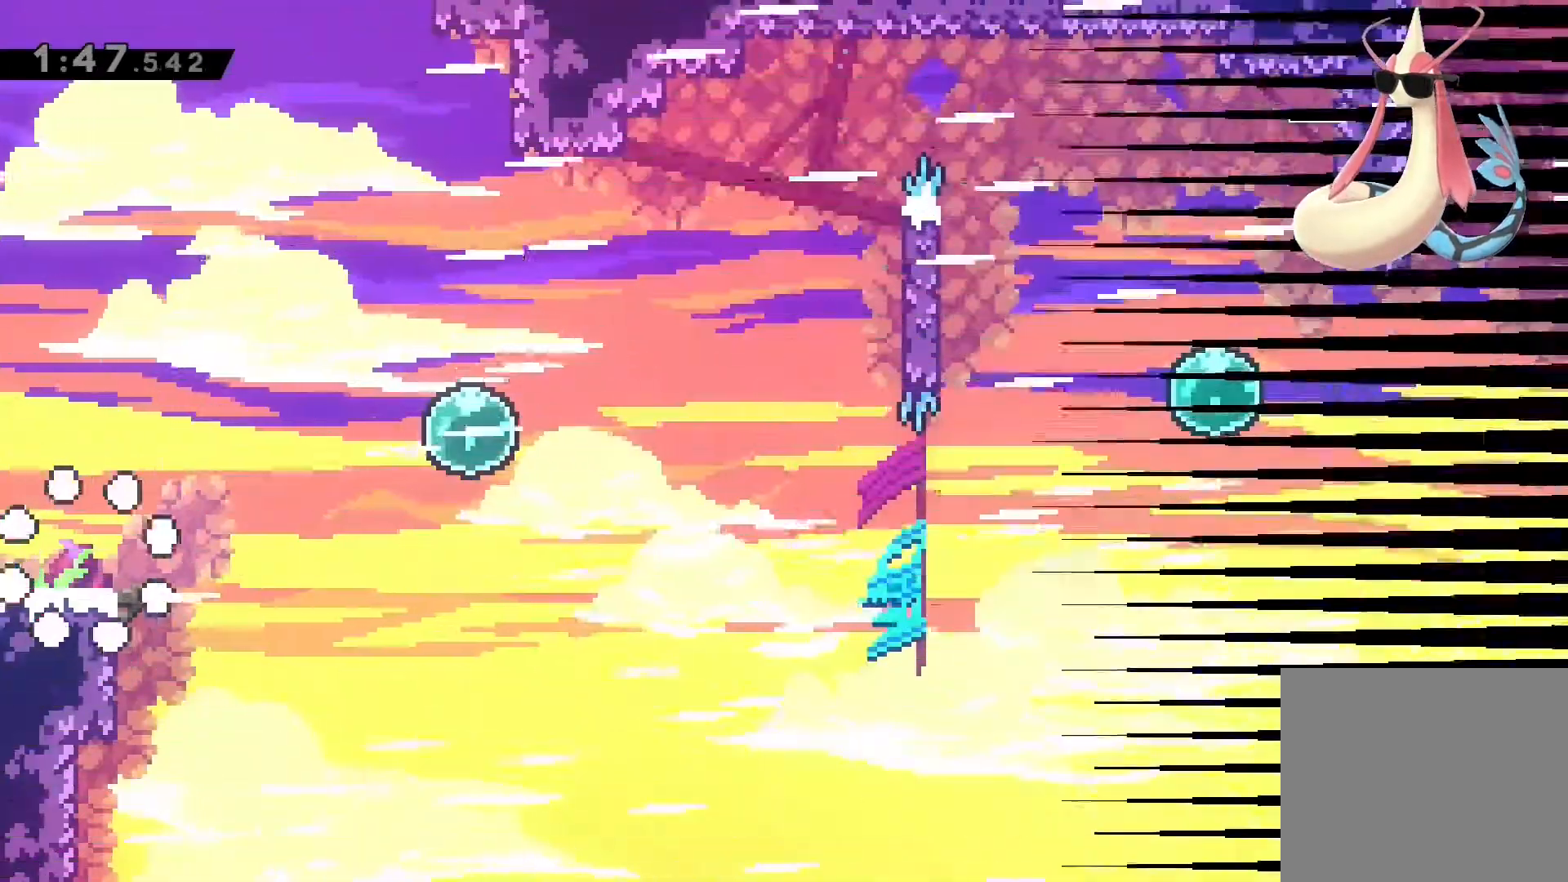
{"buttons": [], "left_stick": "center", "right_stick": "center", "events": []}
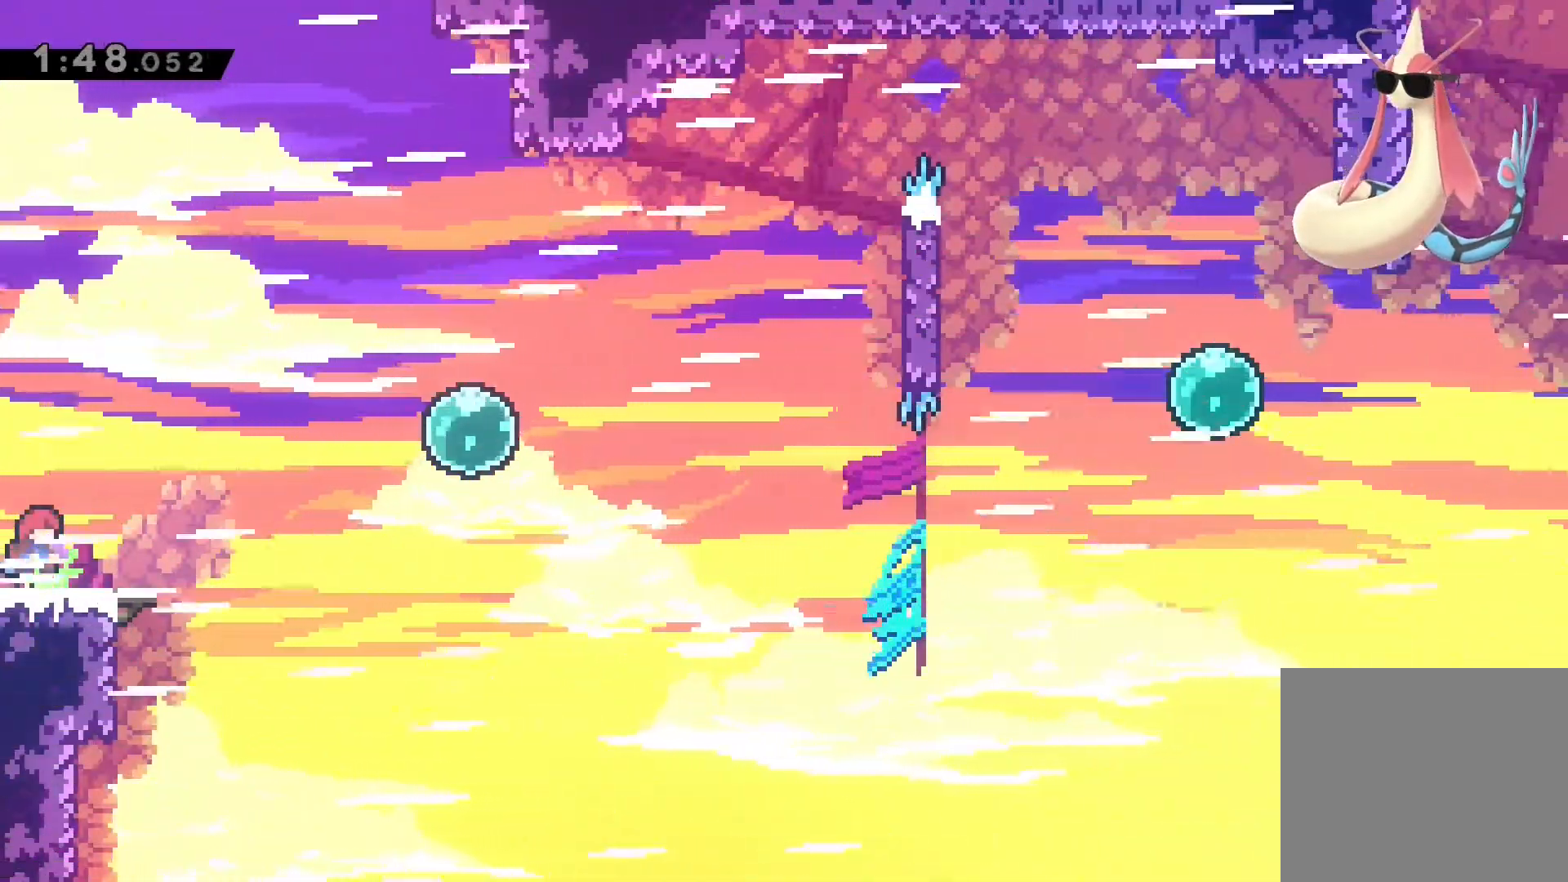
{"buttons": [], "left_stick": "center", "right_stick": "center", "events": []}
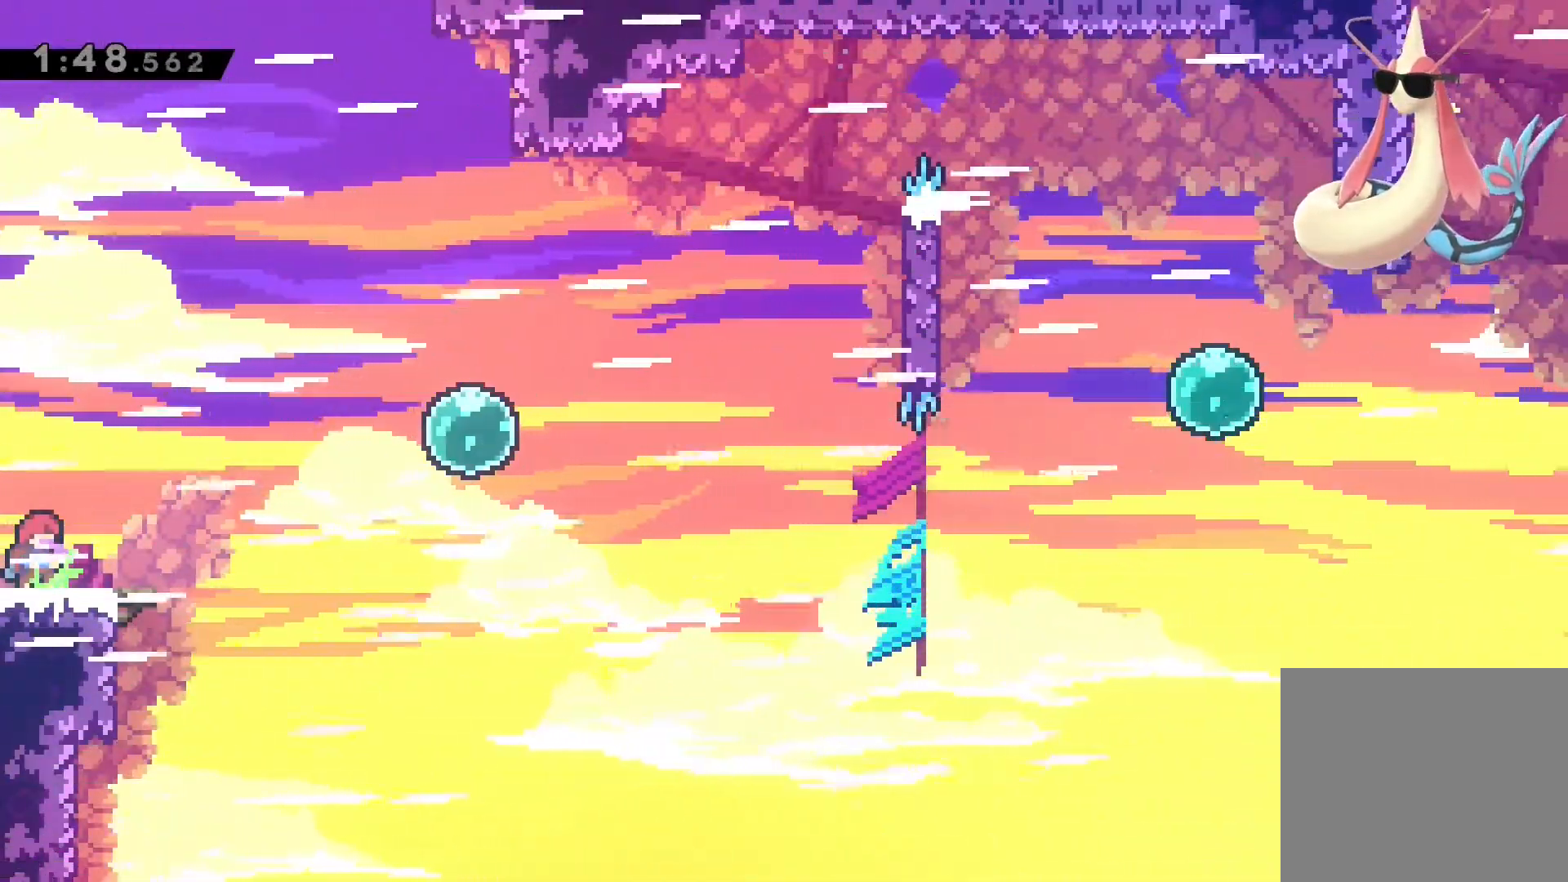
{"buttons": [], "left_stick": "center", "right_stick": "center", "events": []}
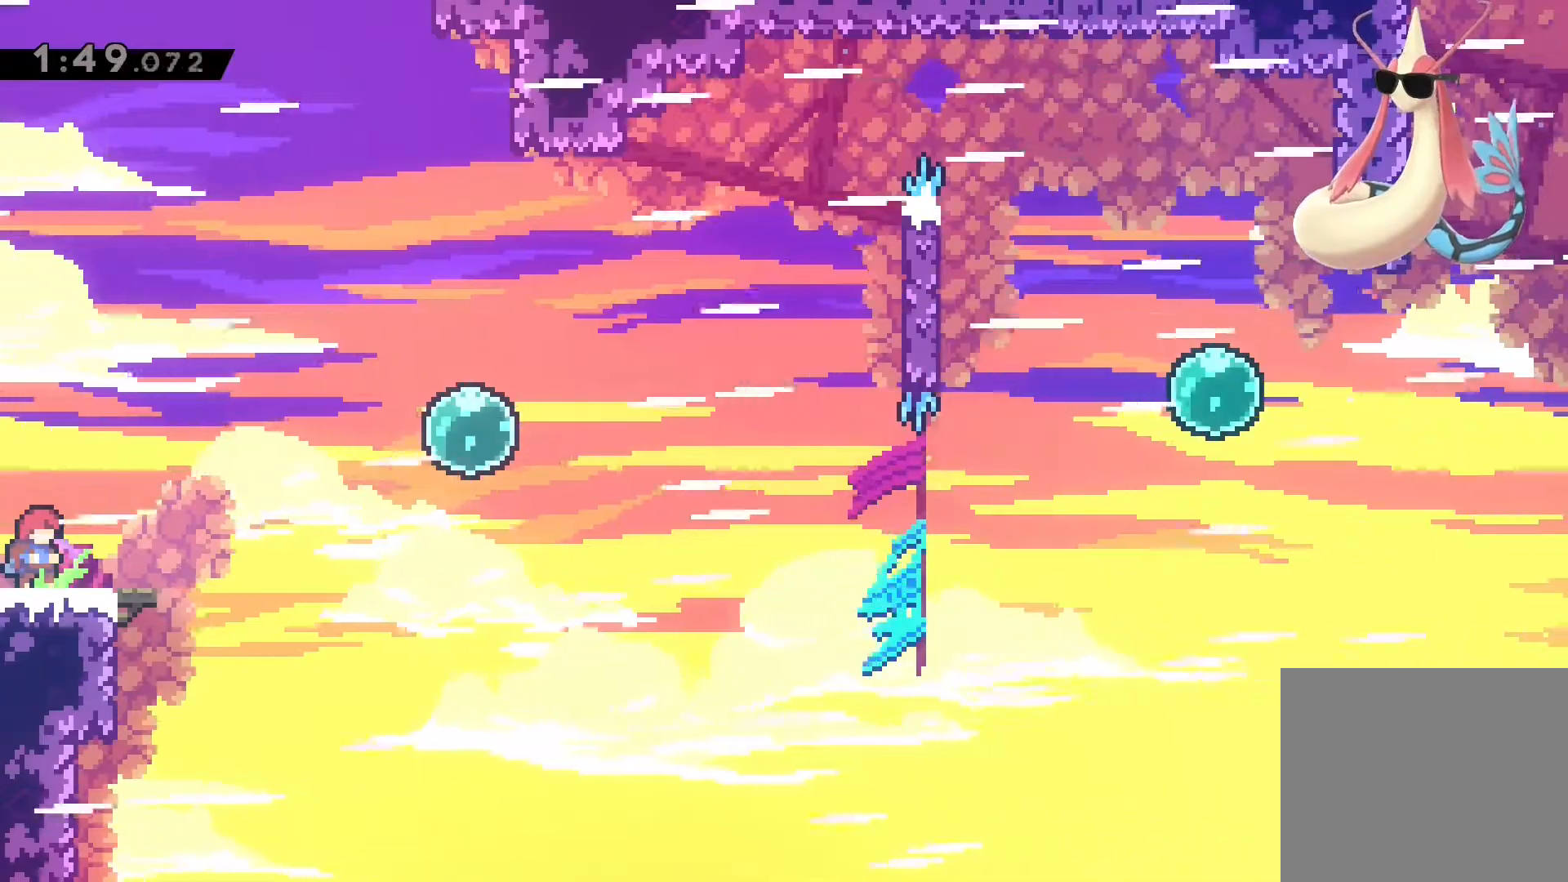
{"buttons": [], "left_stick": "center", "right_stick": "center", "events": []}
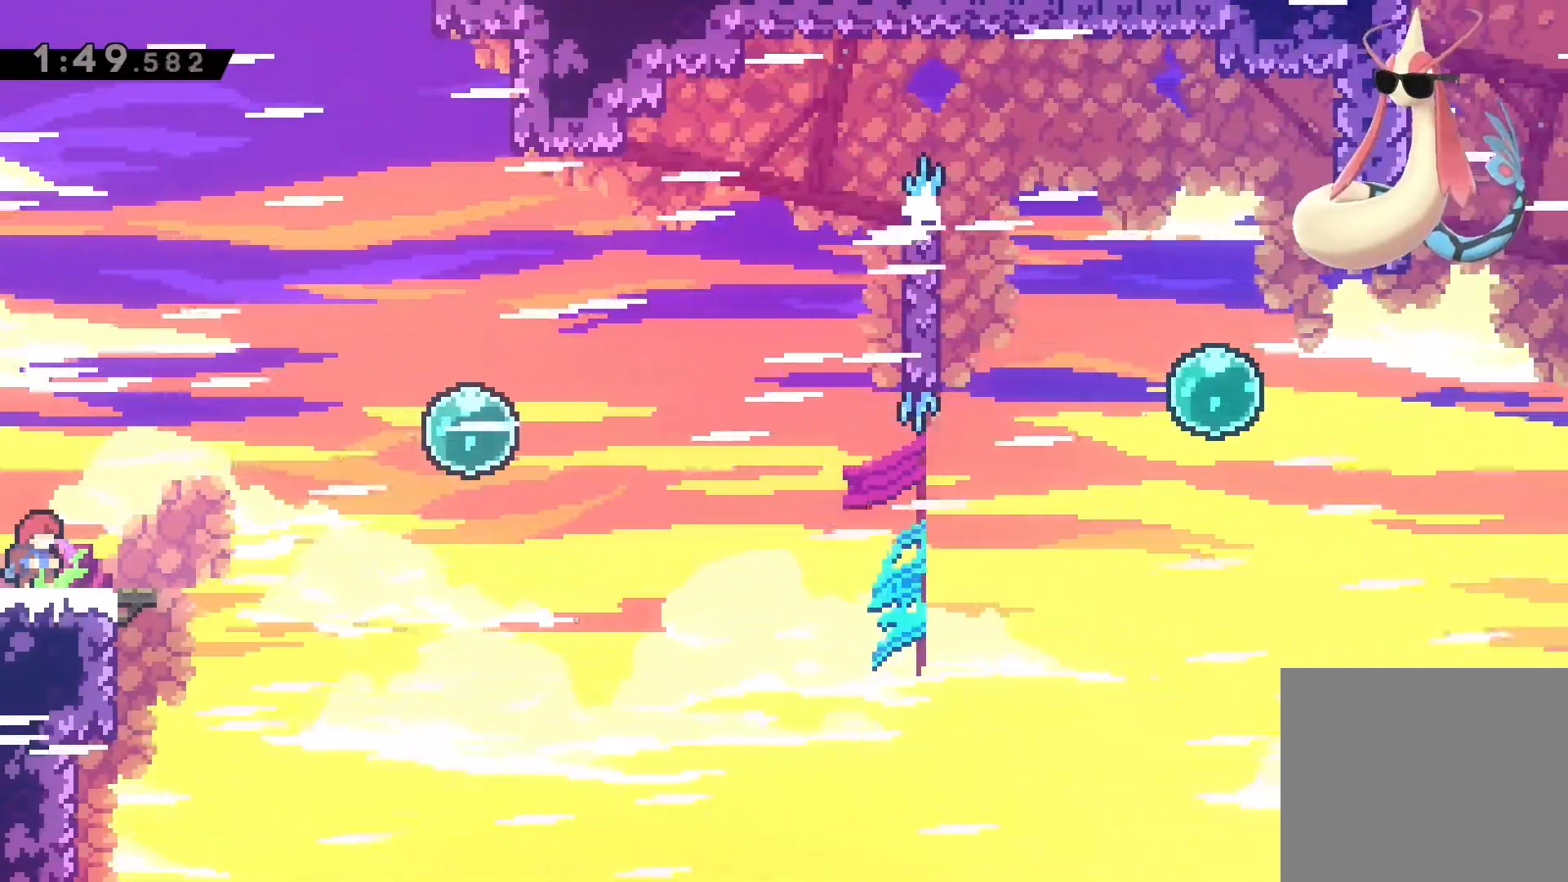
{"buttons": [], "left_stick": "center", "right_stick": "center", "events": []}
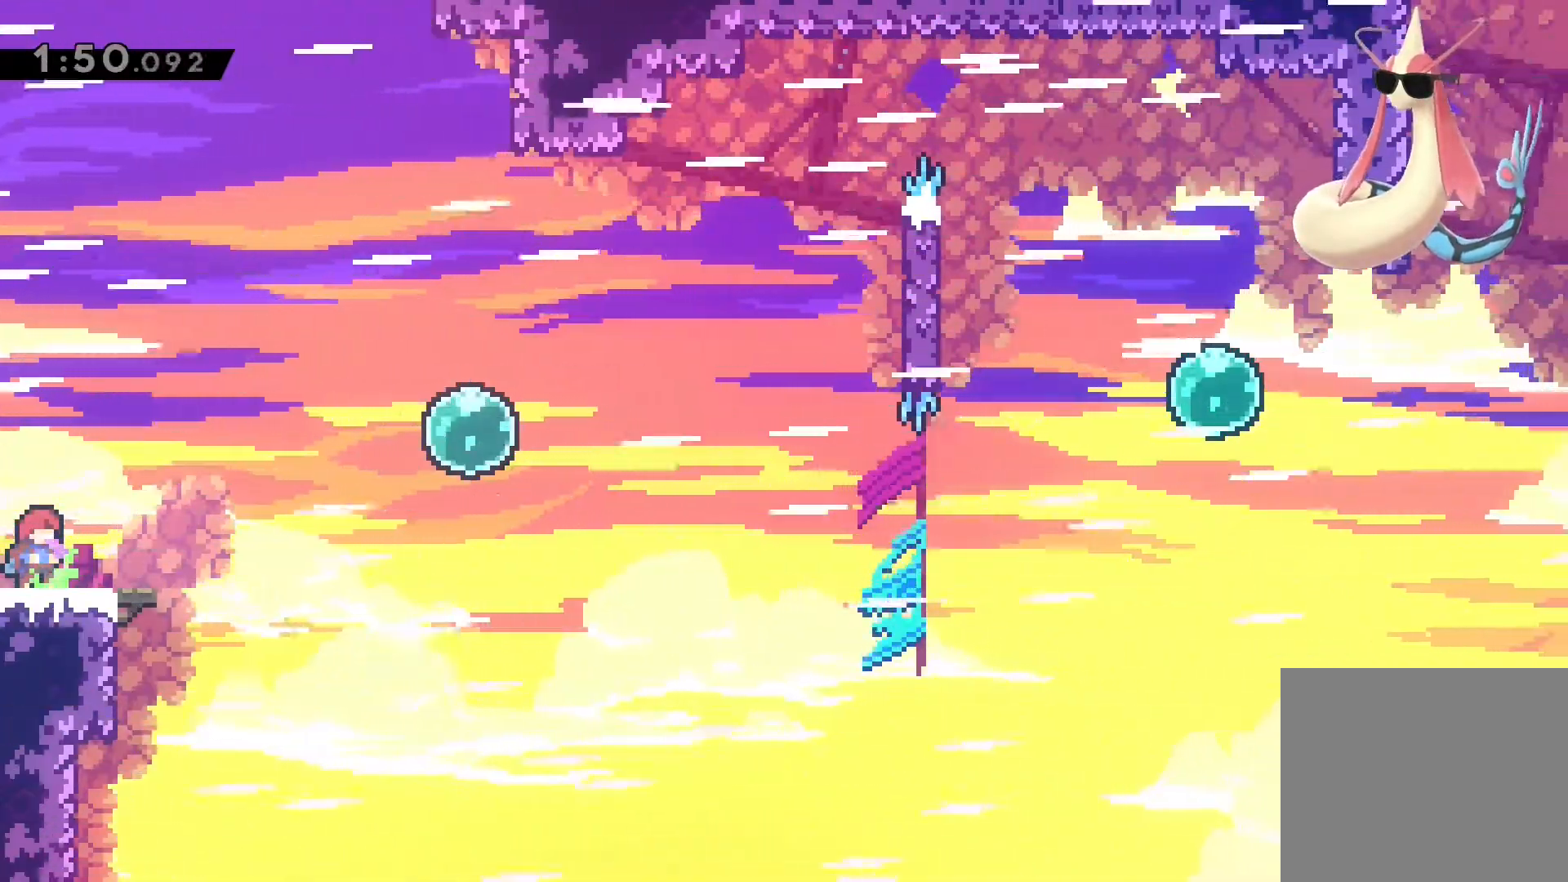
{"buttons": [], "left_stick": "center", "right_stick": "center", "events": []}
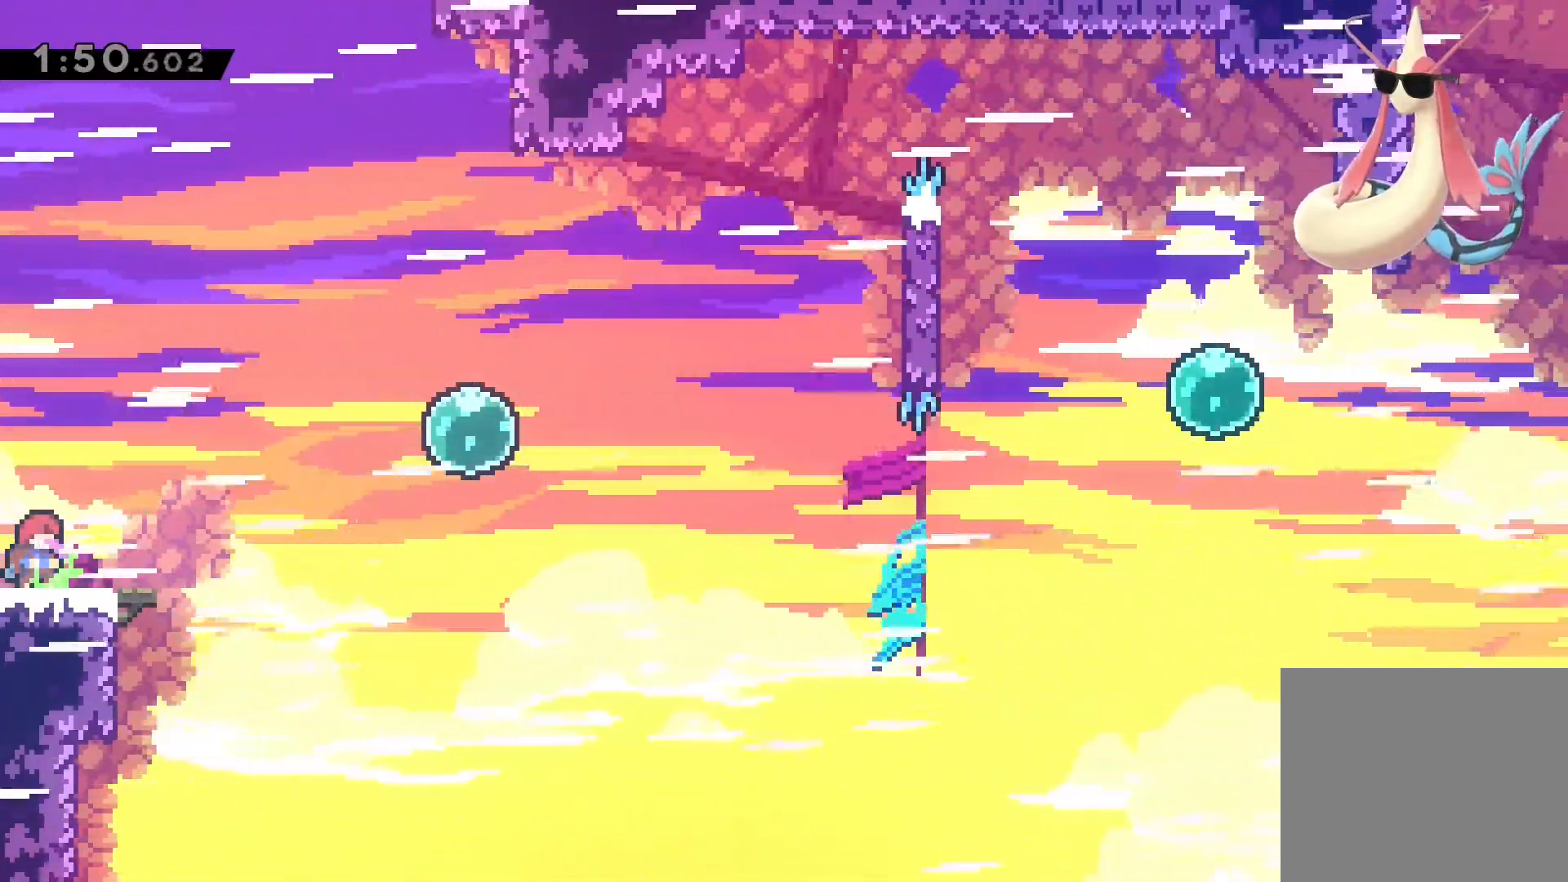
{"buttons": ["SQUARE", "DPAD_DOWN", "DPAD_RIGHT"], "left_stick": "center", "right_stick": "center", "events": [[250, "DPAD_RIGHT", "down"], [267, "DPAD_DOWN", "down"], [317, "SQUARE", "down"], [367, "TOUCHPAD", "down"], [467, "TOUCHPAD", "up"]]}
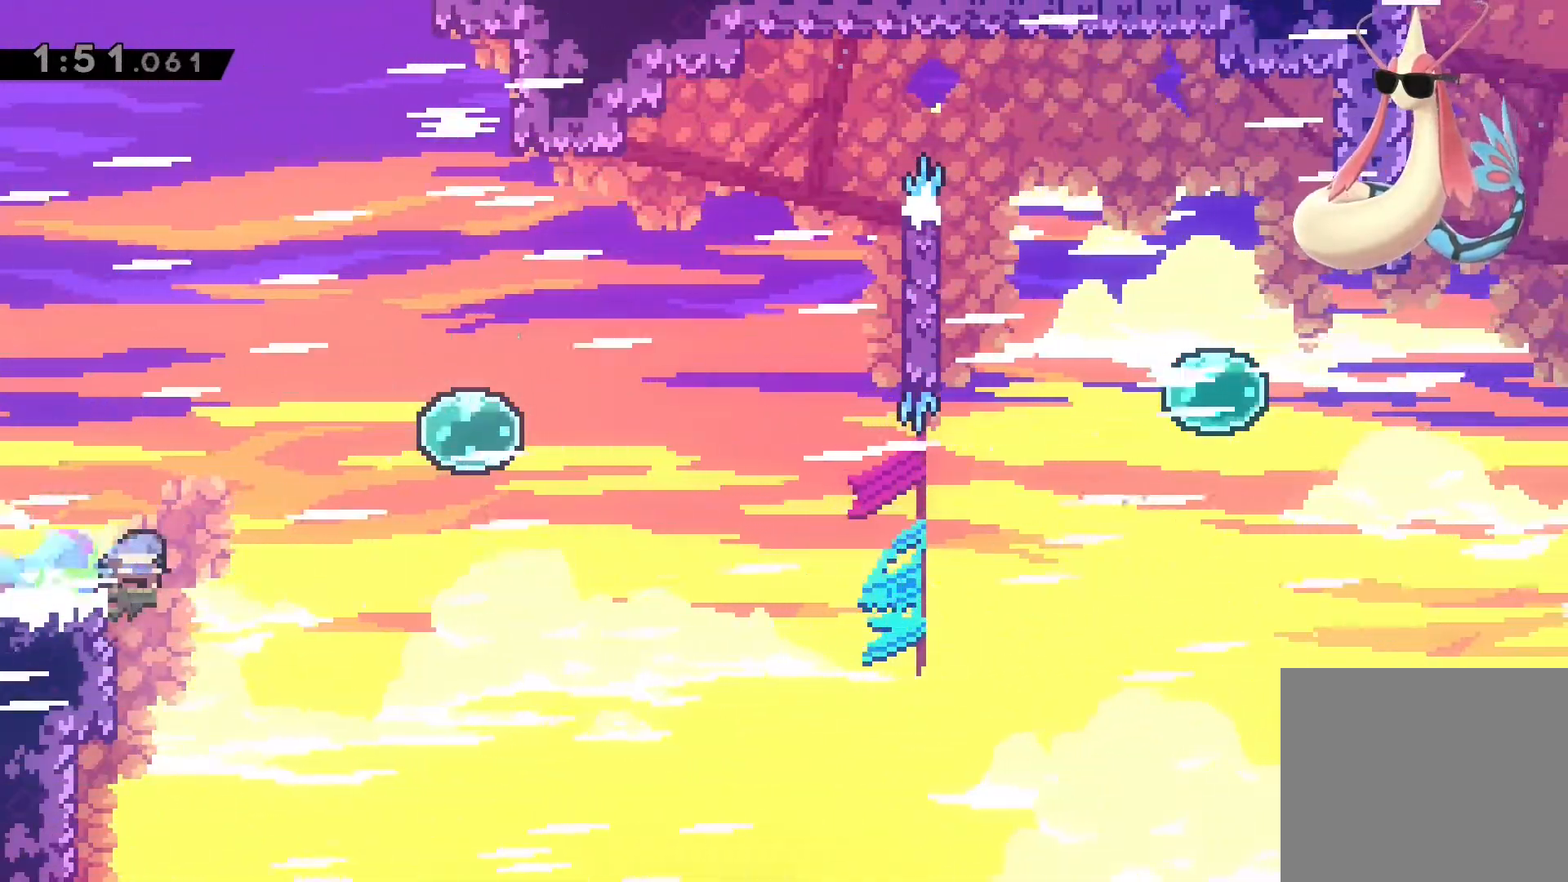
{"buttons": ["DPAD_UP", "DPAD_RIGHT"], "left_stick": "center", "right_stick": "center", "events": [[33, "CROSS", "down"], [67, "CROSS", "up"], [67, "SQUARE", "up"], [83, "DPAD_DOWN", "up"], [83, "DPAD_UP", "down"], [117, "SQUARE", "down"], [183, "SQUARE", "up"], [233, "SQUARE", "down"], [367, "SQUARE", "up"]]}
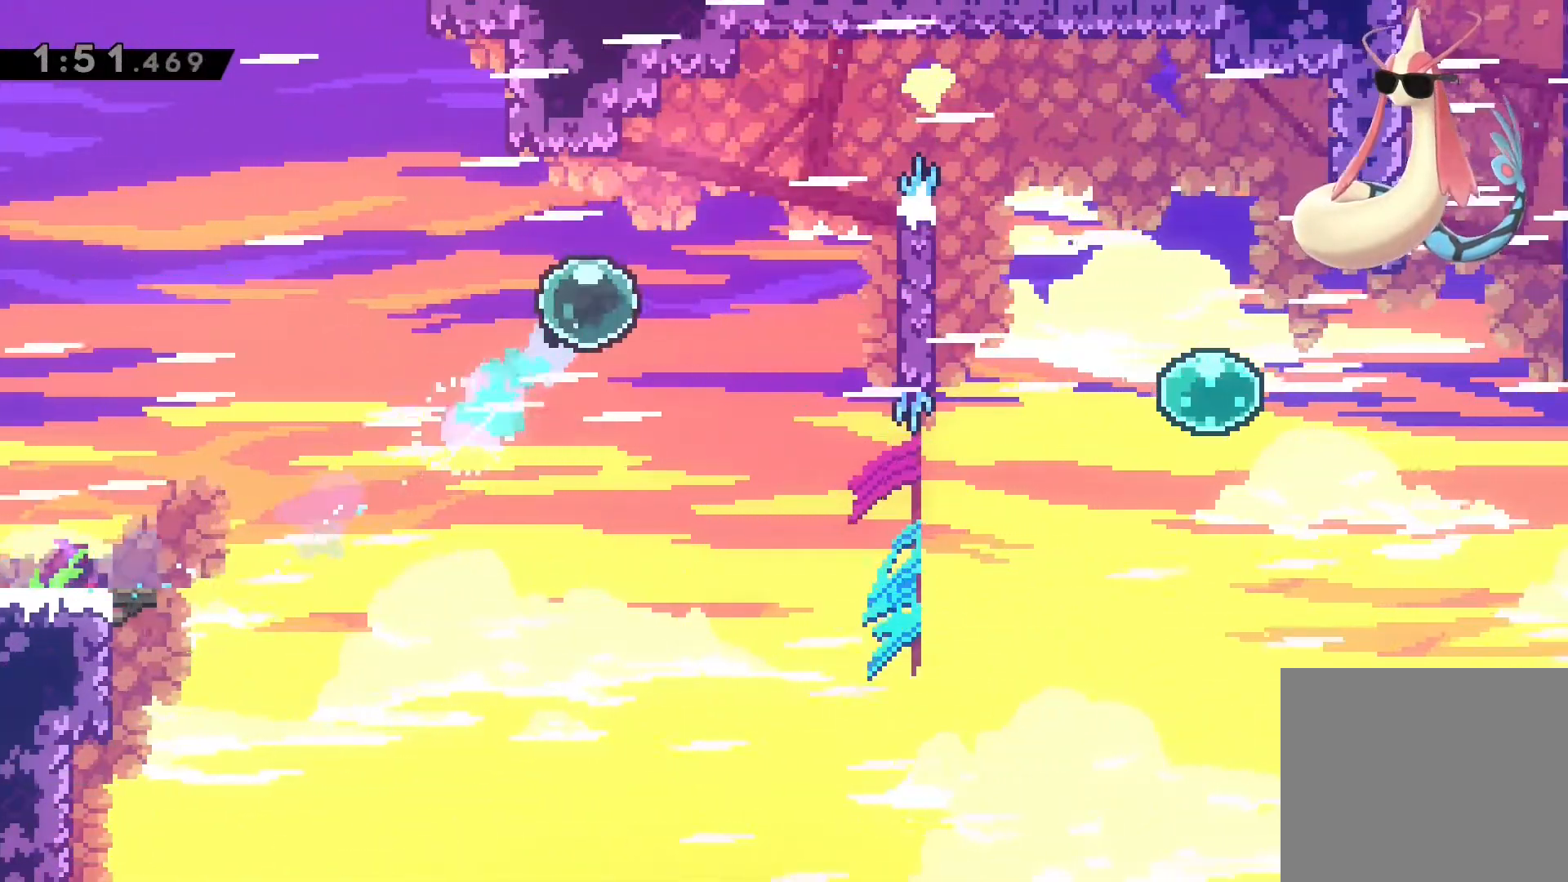
{"buttons": ["R1", "DPAD_RIGHT"], "left_stick": "center", "right_stick": "center", "events": [[17, "DPAD_UP", "up"], [450, "R1", "down"]]}
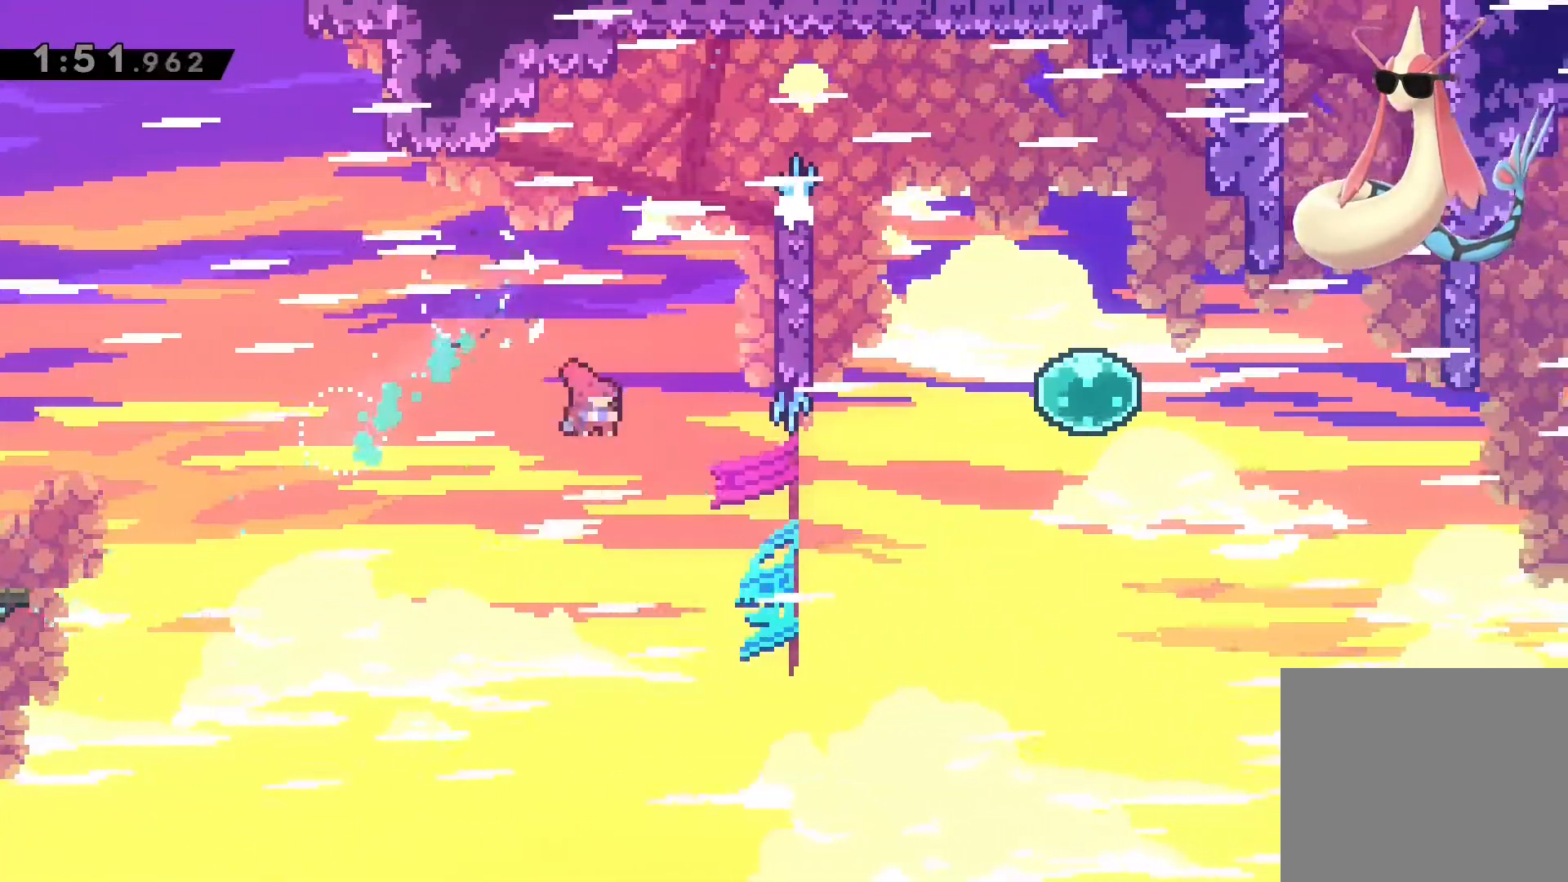
{"buttons": ["CROSS", "DPAD_RIGHT"], "left_stick": "center", "right_stick": "center", "events": [[33, "R1", "up"], [250, "CROSS", "down"]]}
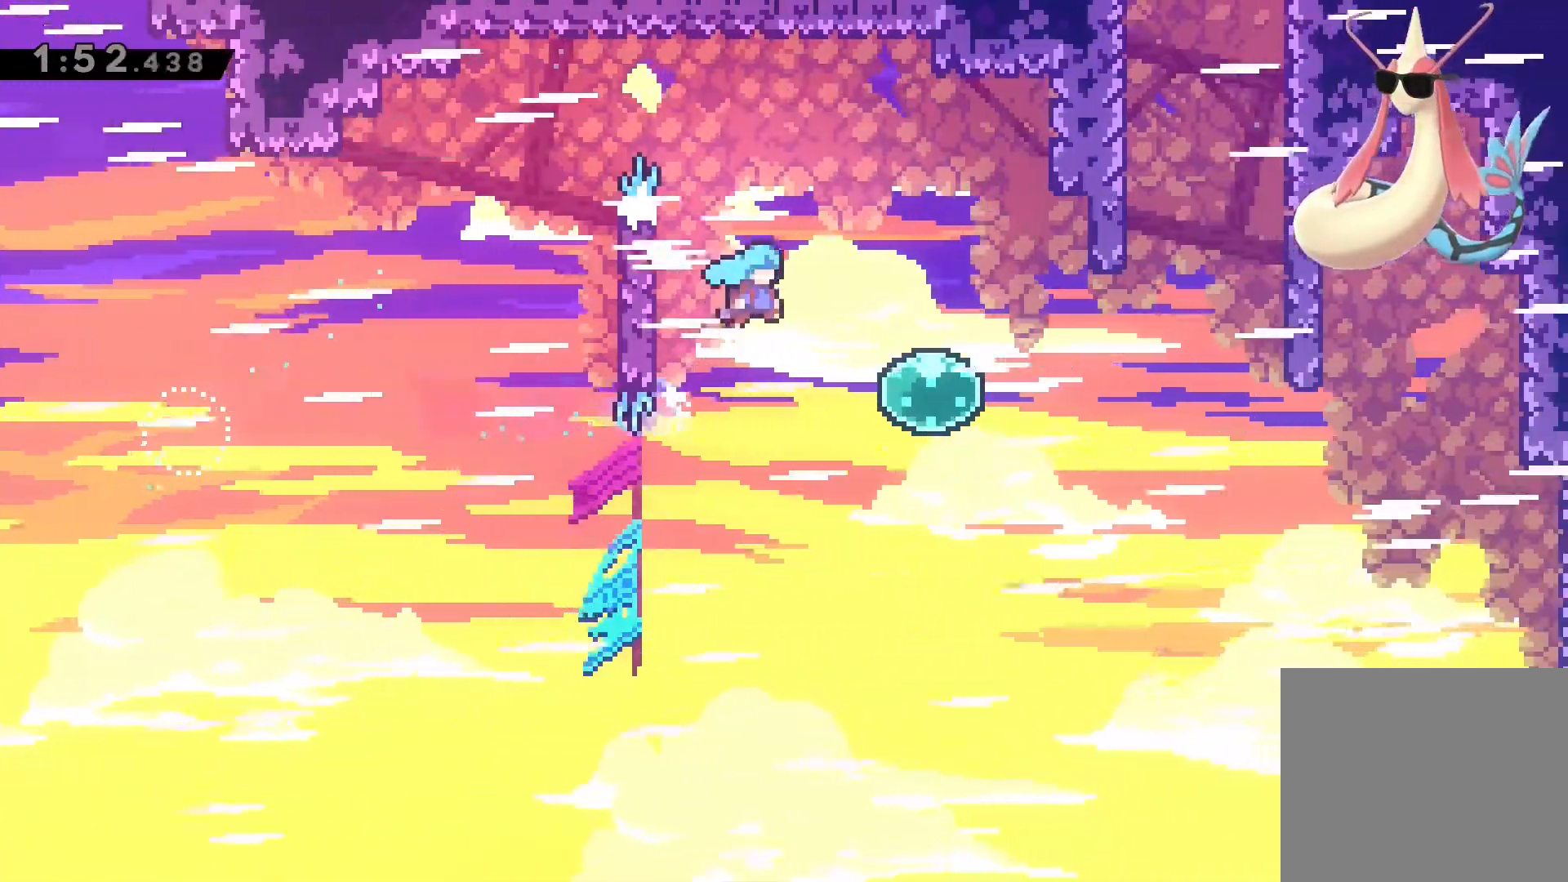
{"buttons": ["CROSS", "SQUARE", "DPAD_RIGHT"], "left_stick": "center", "right_stick": "center", "events": [[400, "SQUARE", "down"]]}
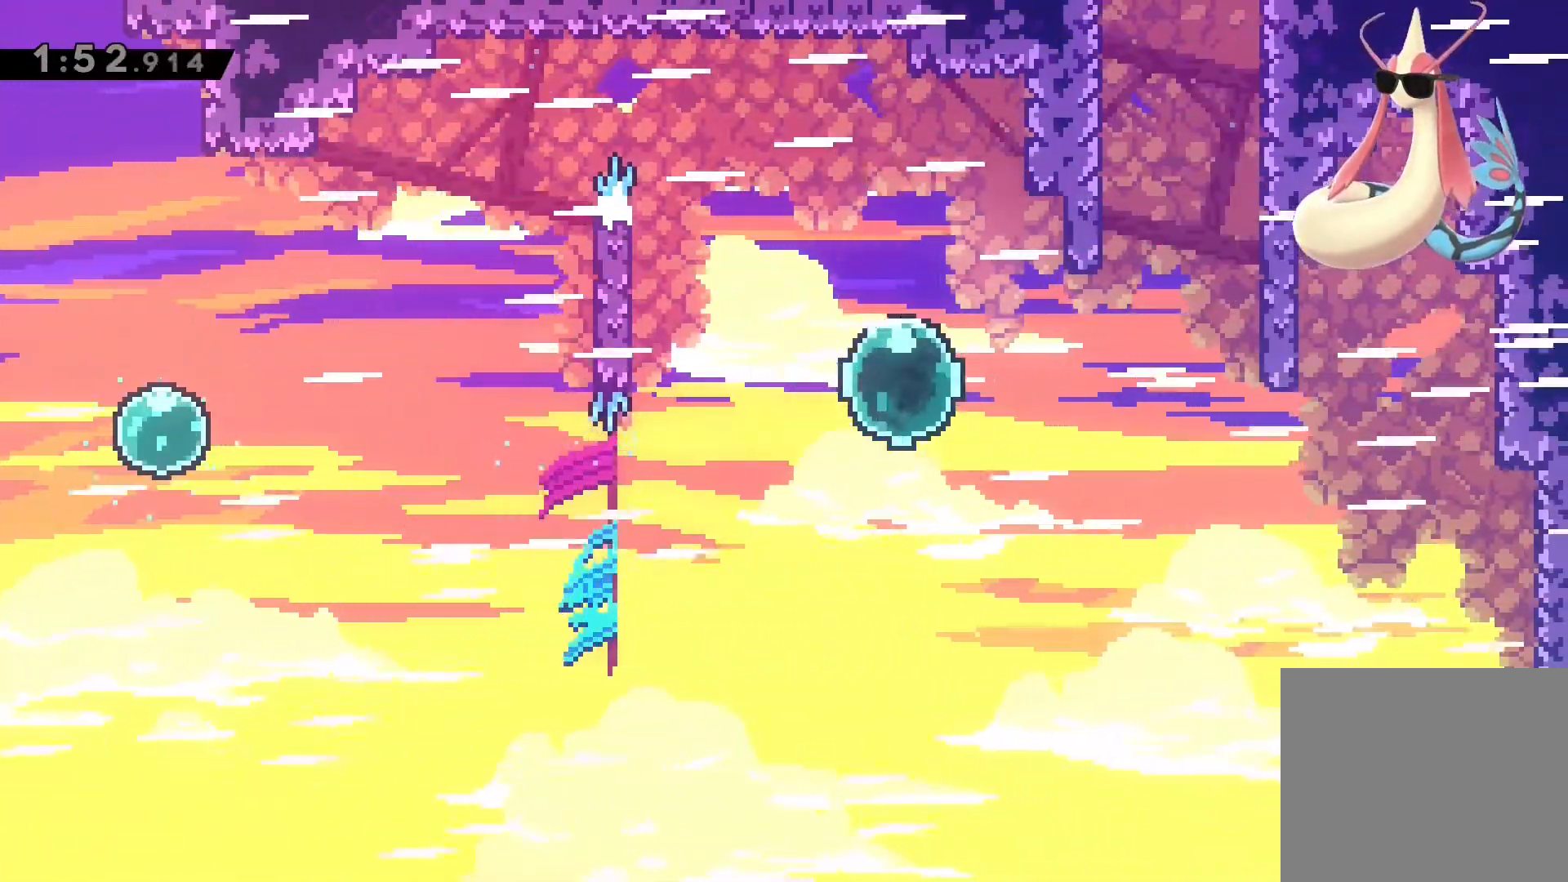
{"buttons": ["CROSS", "DPAD_RIGHT"], "left_stick": "center", "right_stick": "center", "events": [[33, "CROSS", "up"], [150, "SQUARE", "up"], [233, "SQUARE", "down"], [283, "DPAD_RIGHT", "up"], [283, "DPAD_UP", "down"], [450, "CROSS", "down"], [467, "SQUARE", "up"], [500, "DPAD_RIGHT", "down"], [500, "DPAD_UP", "up"]]}
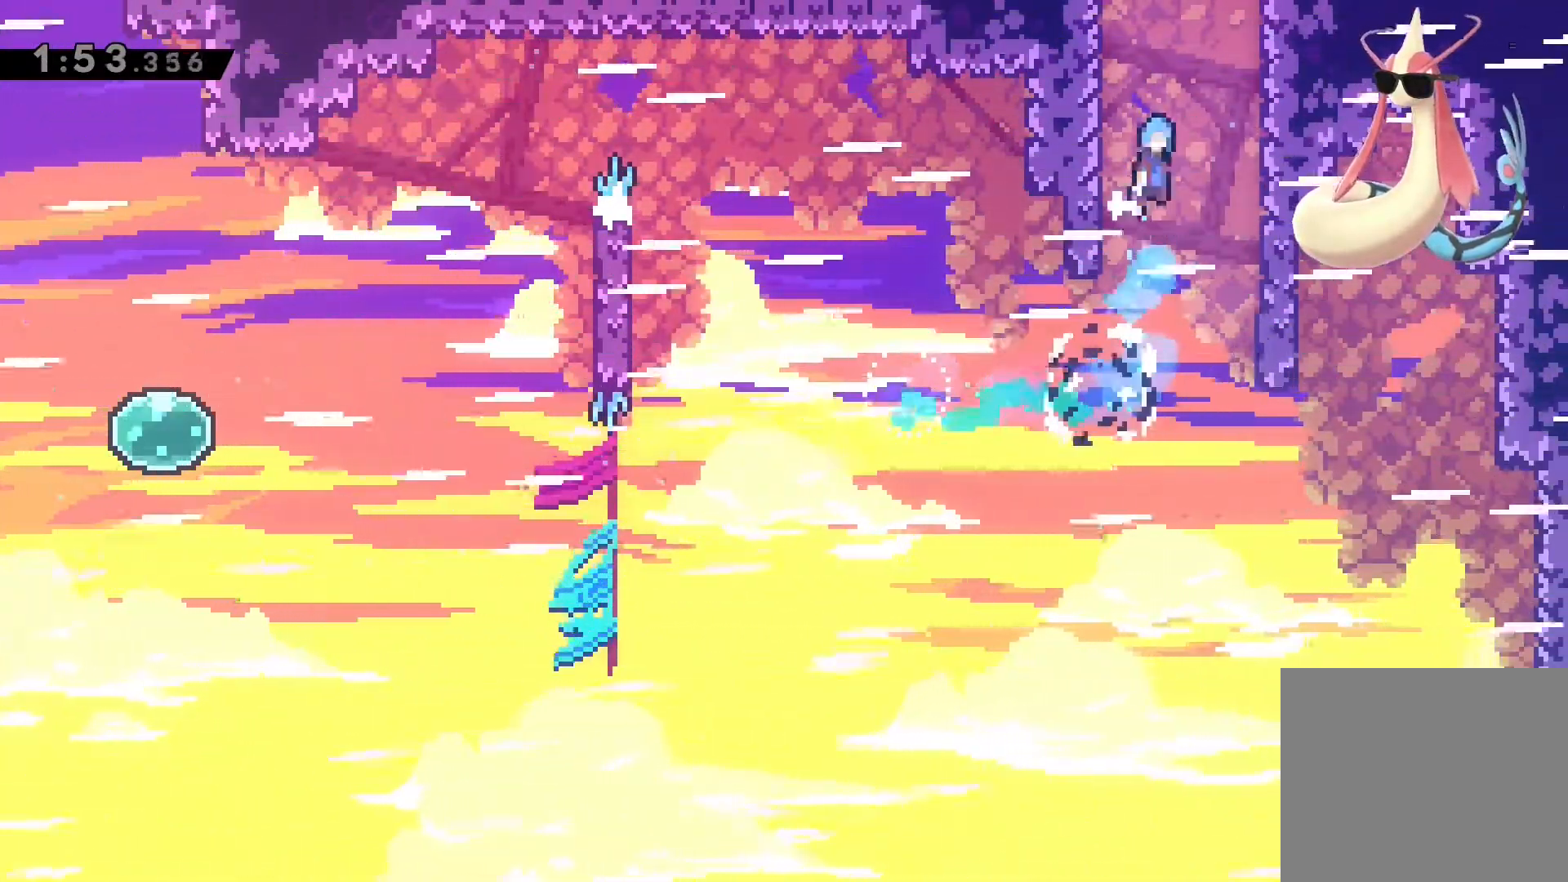
{"buttons": ["R1"], "left_stick": "center", "right_stick": "center", "events": [[67, "CROSS", "up"], [167, "DPAD_RIGHT", "up"], [267, "L1", "down"], [317, "R1", "down"], [367, "L1", "up"], [383, "R1", "up"], [467, "R1", "down"]]}
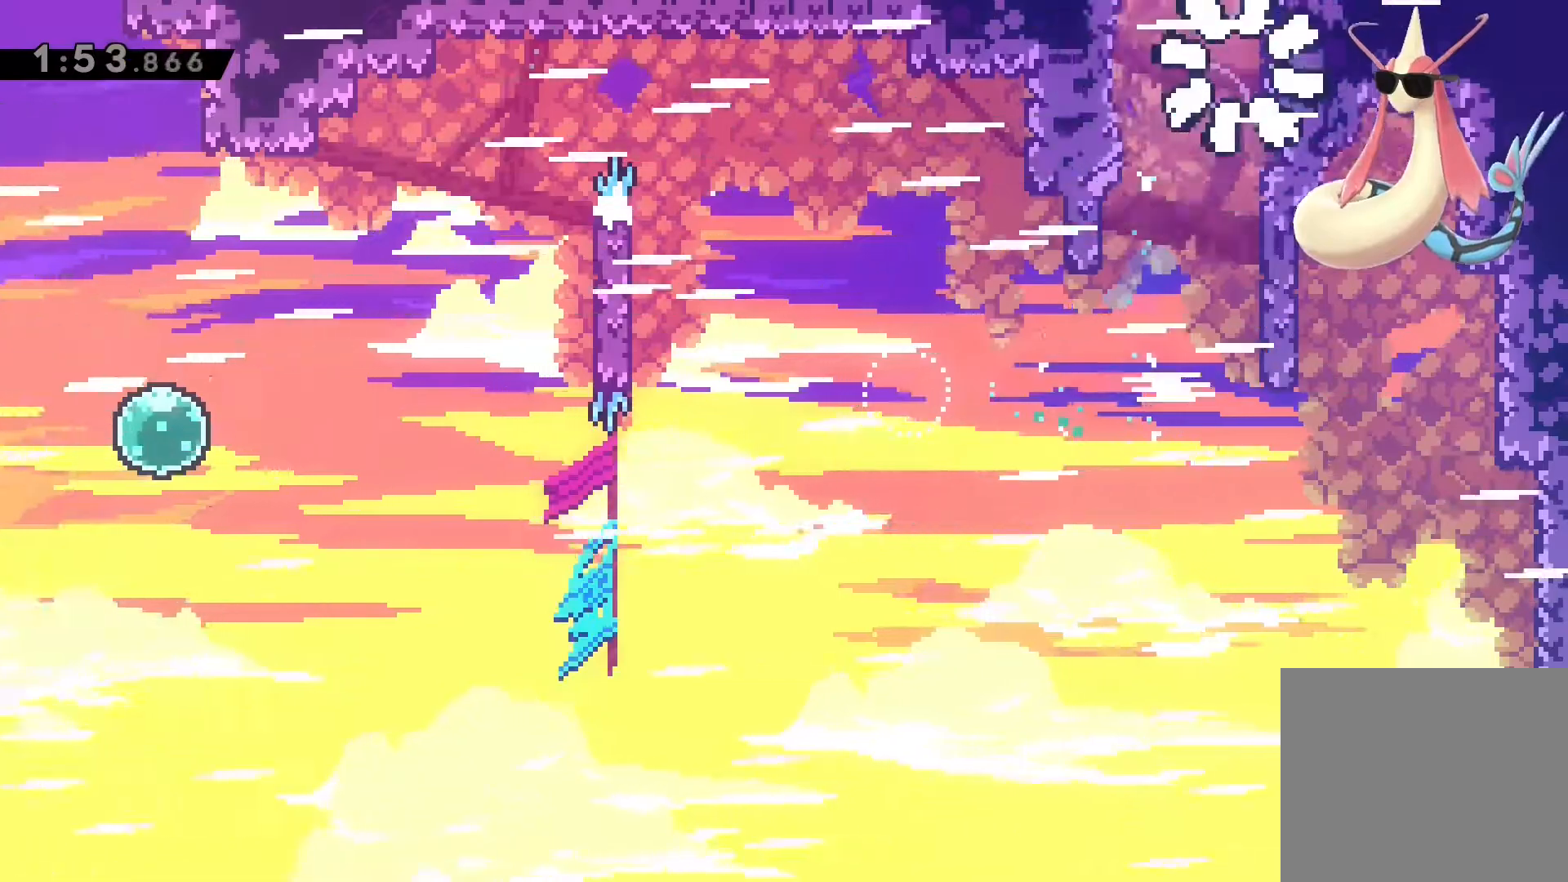
{"buttons": [], "left_stick": "center", "right_stick": "center", "events": [[33, "R1", "up"], [117, "R1", "down"], [183, "R1", "up"]]}